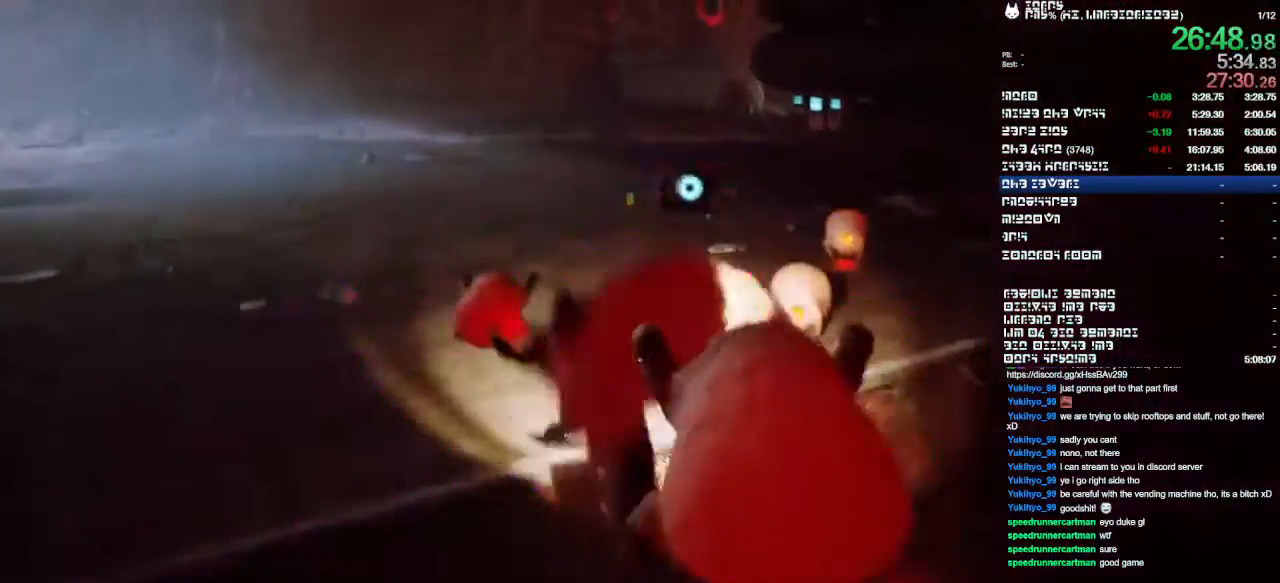
Gameplay with a controller (PlayStation layout); each line is a JSON object with the inputs held at the frame after it (dt_ms = milliseconds from this image to that frame). "events" lists button and stick changes between this image and that frame as [ms after this image, input, new state], when the widget could be followed in between. Not read: CIRCLE CROSS DPAD_DOWN DPAD_LEFT DPAD_RIGHT DPAD_UP HOME L1 L3 R1 R3 SQUARE.
{"dt_ms": 500, "buttons": [], "left_stick": "up", "right_stick": "center", "events": []}
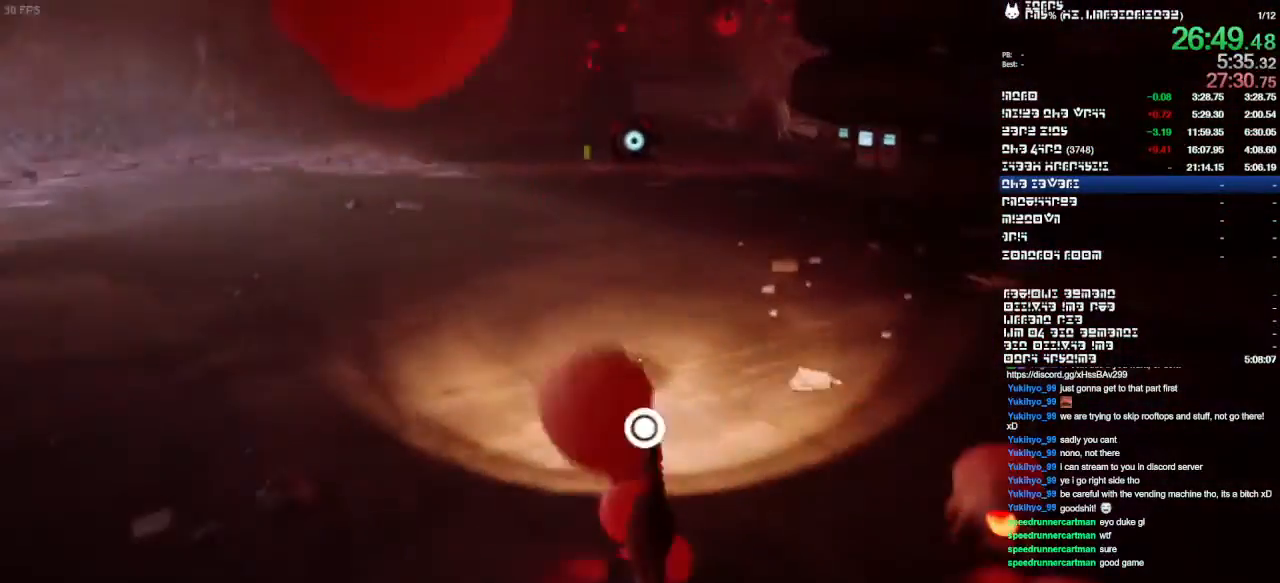
{"dt_ms": 500, "buttons": [], "left_stick": "up", "right_stick": "center", "events": [[233, "SELECT", "down"], [367, "SELECT", "up"]]}
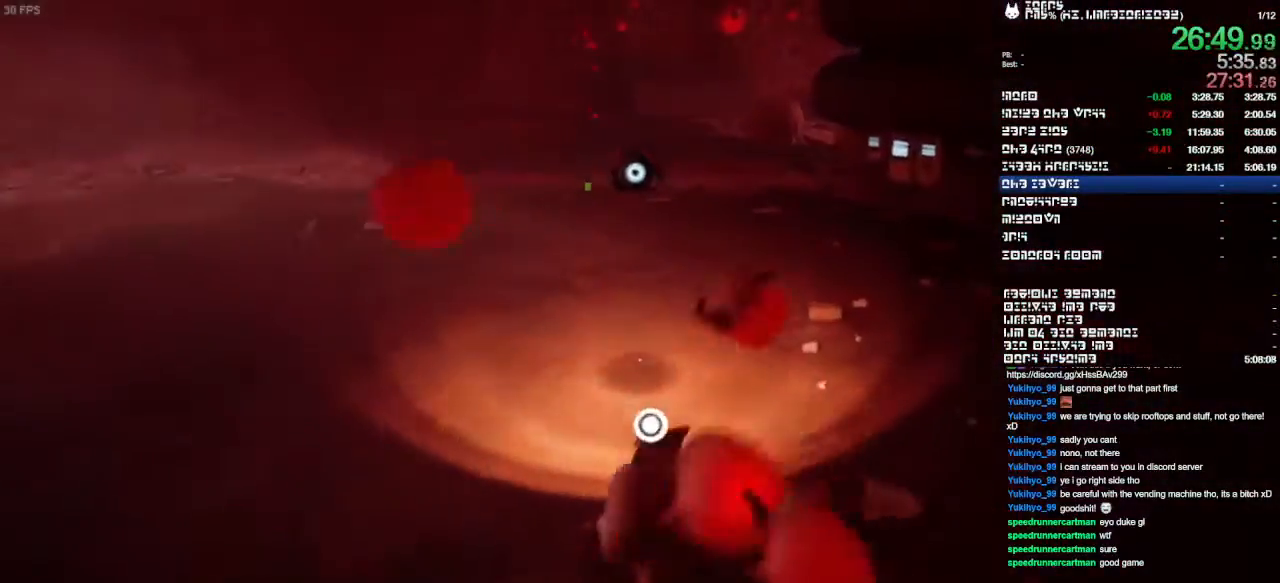
{"dt_ms": 1000, "buttons": [], "left_stick": "up", "right_stick": "center"}
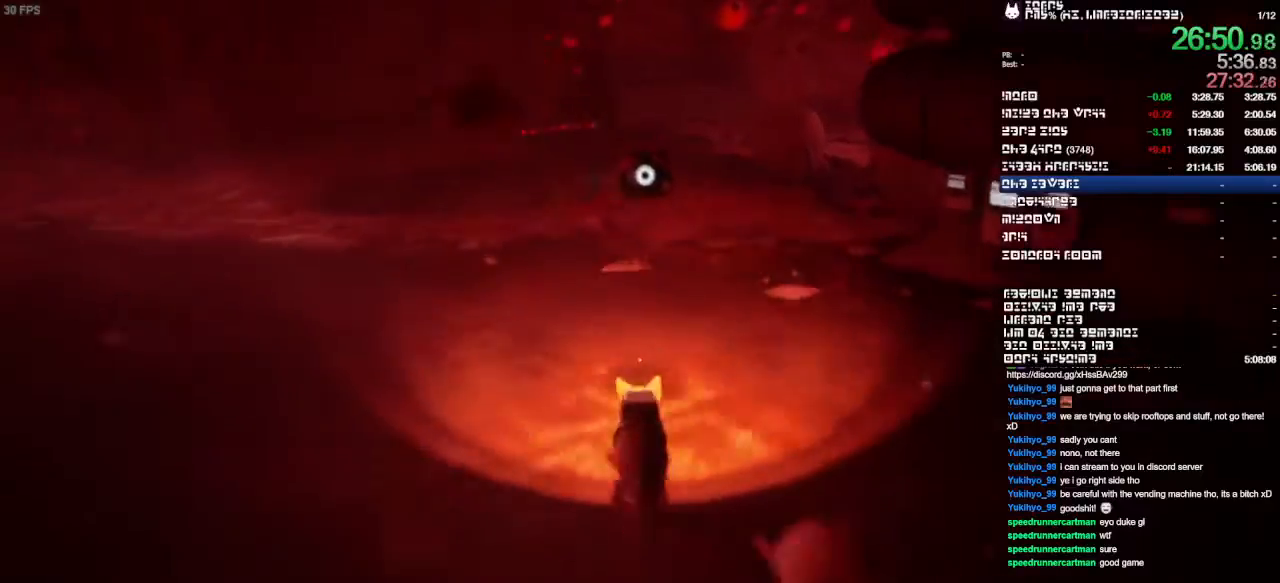
{"dt_ms": 500, "buttons": [], "left_stick": "up", "right_stick": "center"}
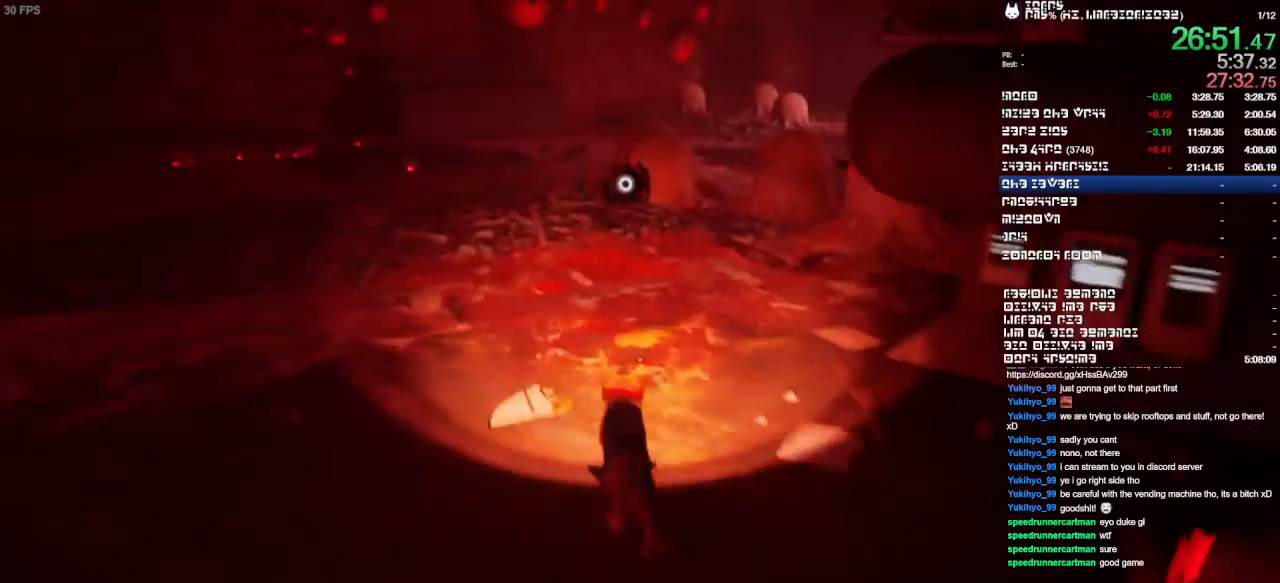
{"dt_ms": 500, "buttons": [], "left_stick": "up", "right_stick": "center", "events": []}
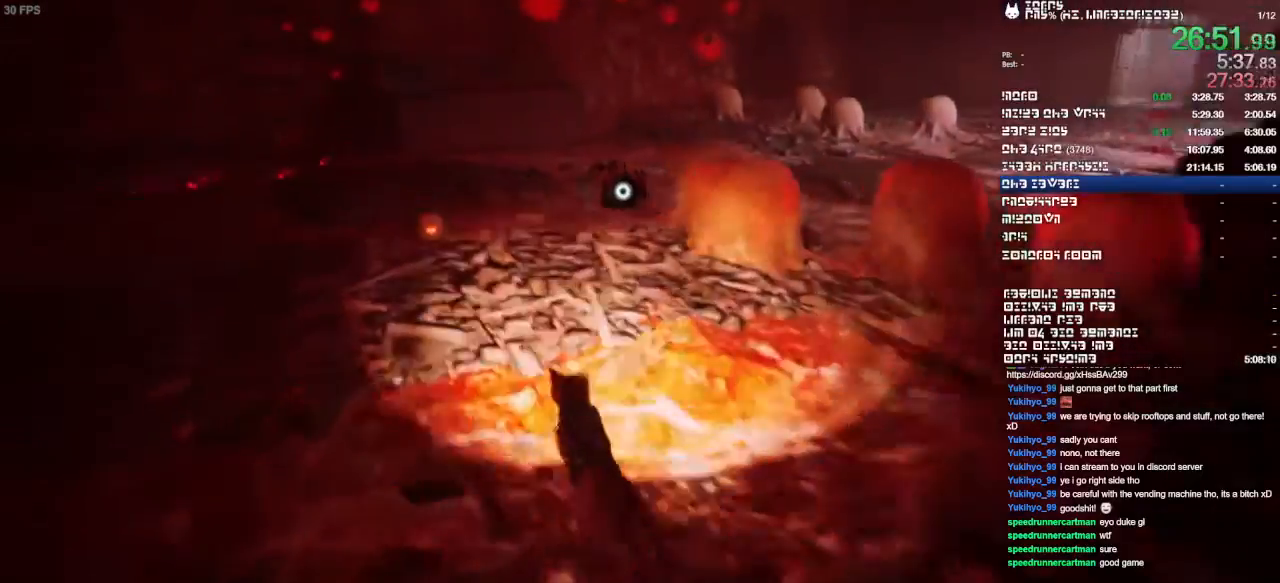
{"dt_ms": 500, "buttons": [], "left_stick": "up", "right_stick": "center", "events": [[33, "L2", "down"], [100, "L2", "up"]]}
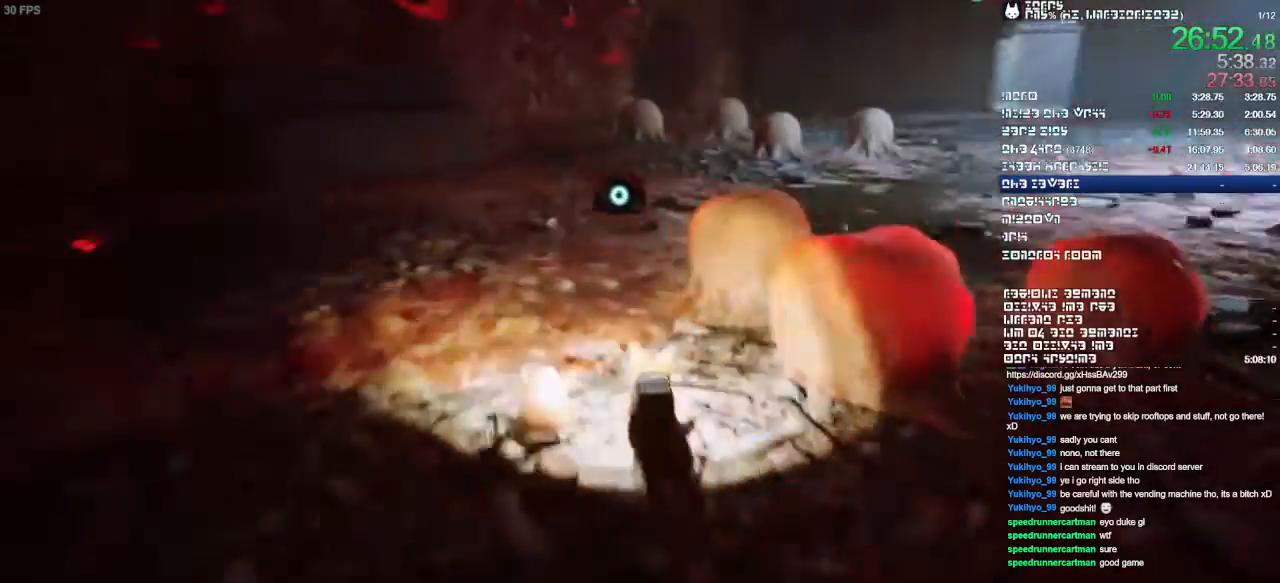
{"dt_ms": 500, "buttons": [], "left_stick": "up", "right_stick": "center", "events": []}